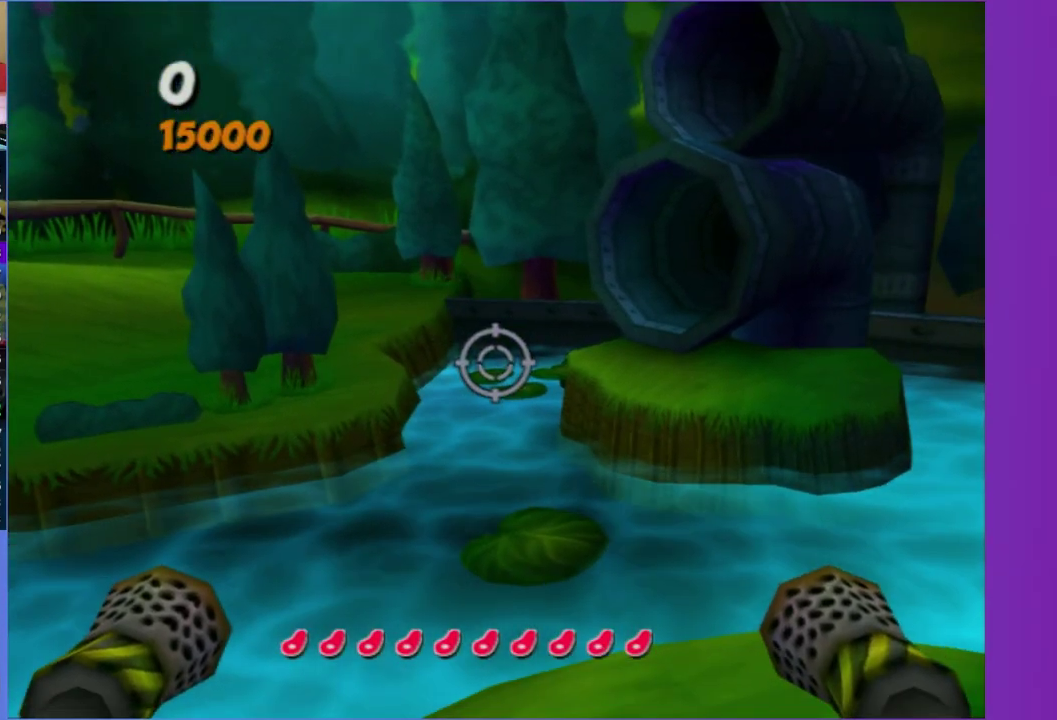
Gameplay with a controller (Xbox layout); each line is a JSON object with the inputs held at the frame after it. "events" lists button and stick changes between this image and that frame as [ms after this image, input, new state], when the widget could be followed in between. This overlay highlights the sticks when they move; stick clicks (L3 R3) are not distinguishable. Not read: L3 R3.
{"buttons": [], "left_stick": "down", "right_stick": "center", "events": [[67, "left_stick", "down-left"], [167, "left_stick", "left"], [300, "left_stick", "center"], [483, "left_stick", "down"]]}
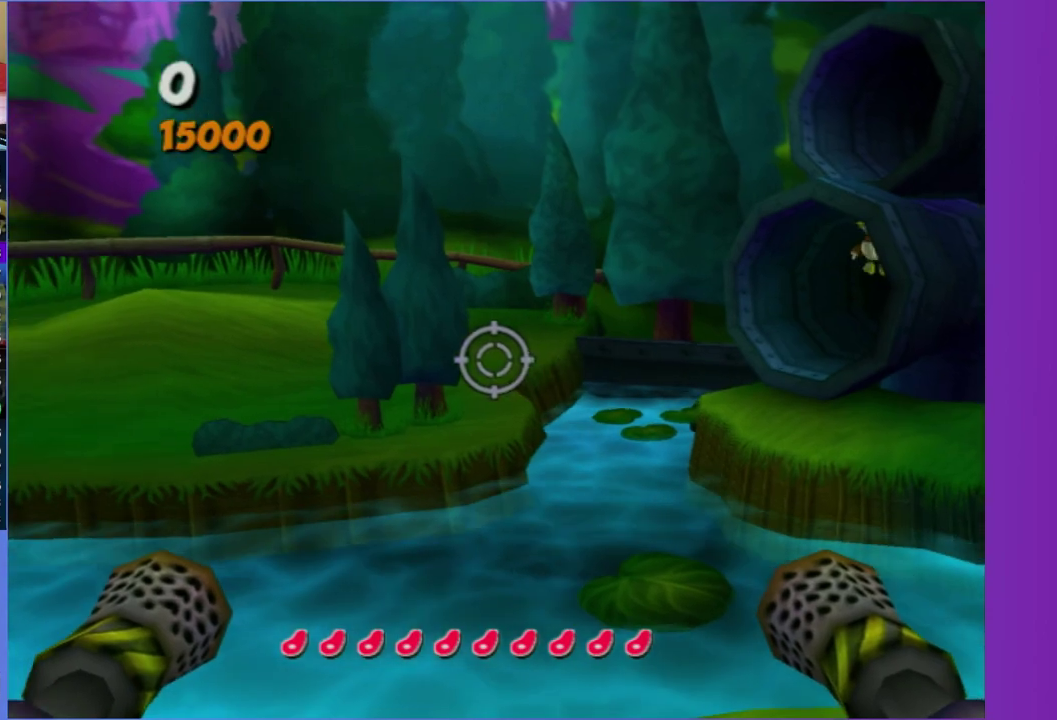
{"buttons": [], "left_stick": "center", "right_stick": "center", "events": [[150, "left_stick", "center"], [350, "left_stick", "up-right"], [500, "left_stick", "center"]]}
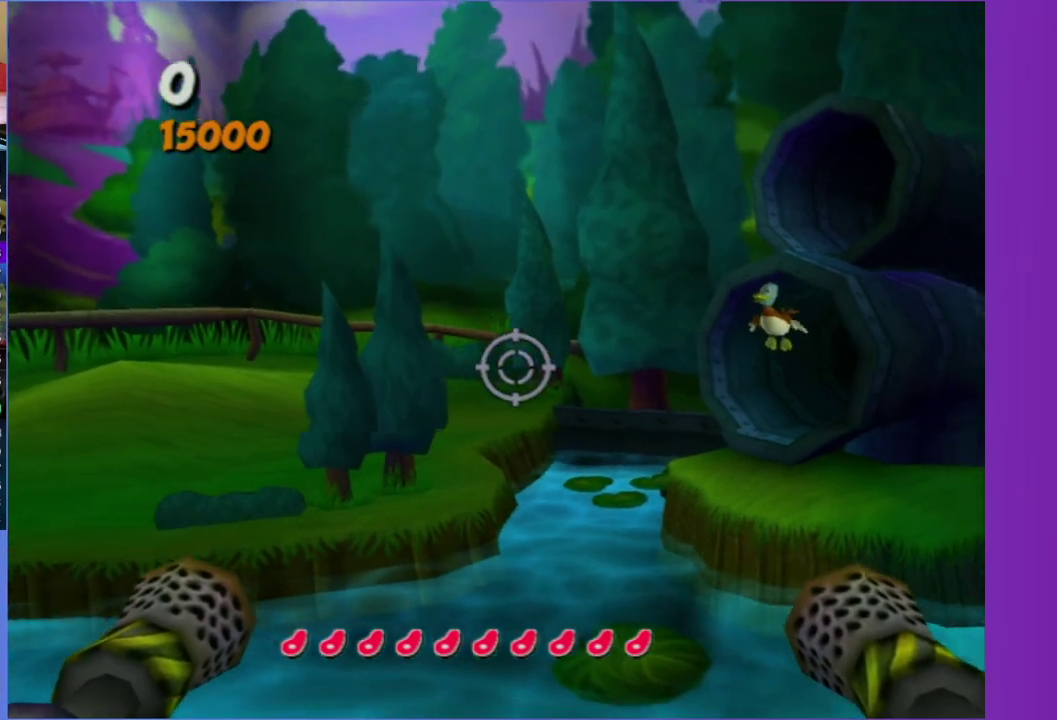
{"buttons": [], "left_stick": "center", "right_stick": "center", "events": [[350, "left_stick", "right"], [433, "left_stick", "center"]]}
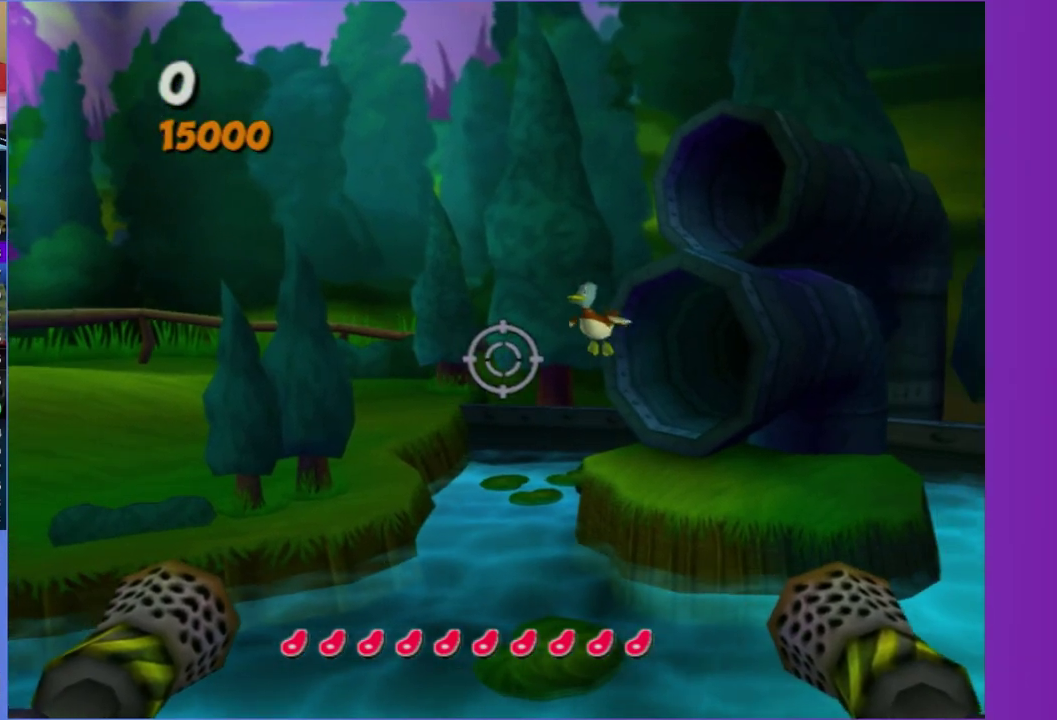
{"buttons": [], "left_stick": "down-left", "right_stick": "center", "events": [[350, "A", "down"], [400, "left_stick", "down-left"], [483, "A", "up"]]}
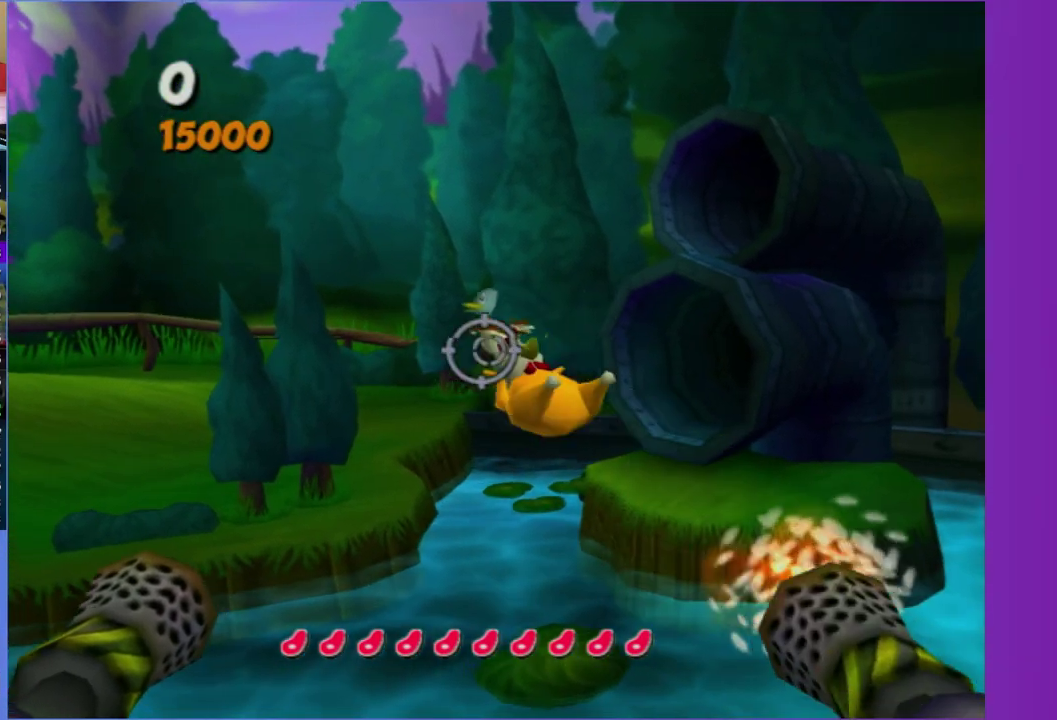
{"buttons": [], "left_stick": "center", "right_stick": "center", "events": [[67, "left_stick", "left"], [333, "left_stick", "center"]]}
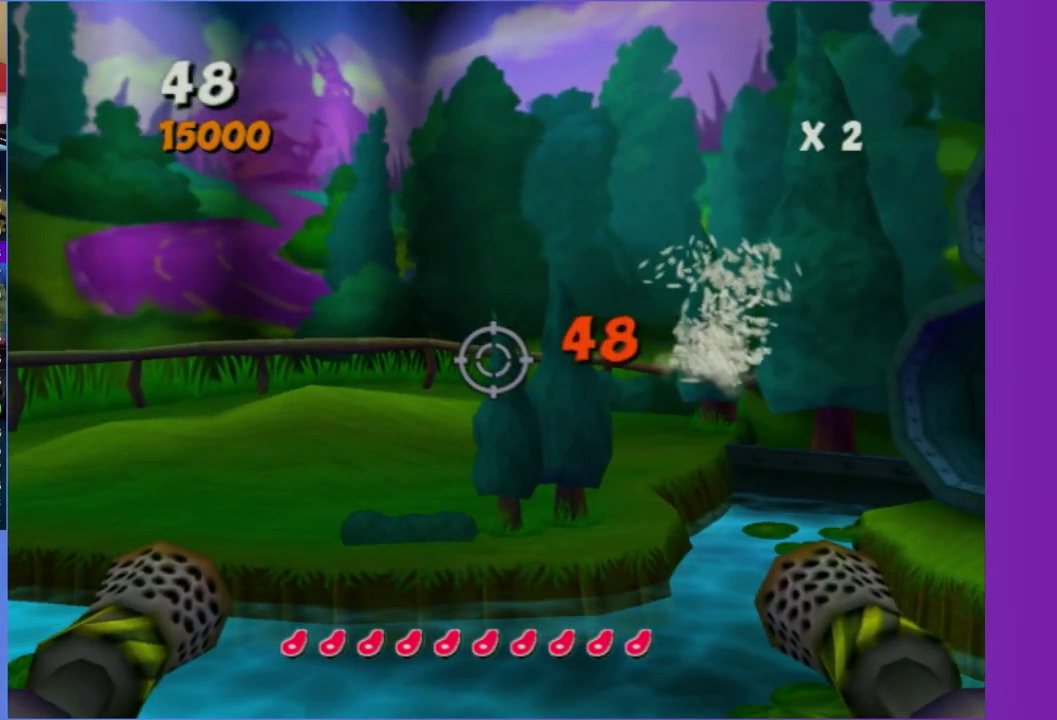
{"buttons": [], "left_stick": "right", "right_stick": "center", "events": [[217, "left_stick", "right"]]}
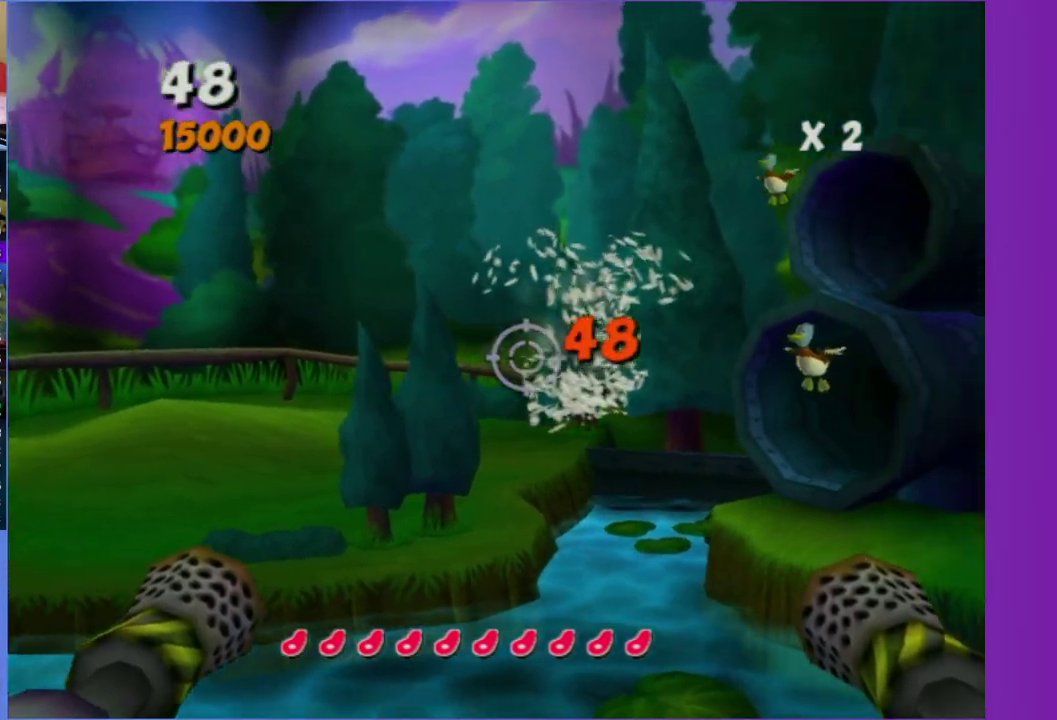
{"buttons": [], "left_stick": "center", "right_stick": "center", "events": [[33, "left_stick", "up-right"], [100, "left_stick", "center"], [350, "left_stick", "down-right"], [467, "left_stick", "center"]]}
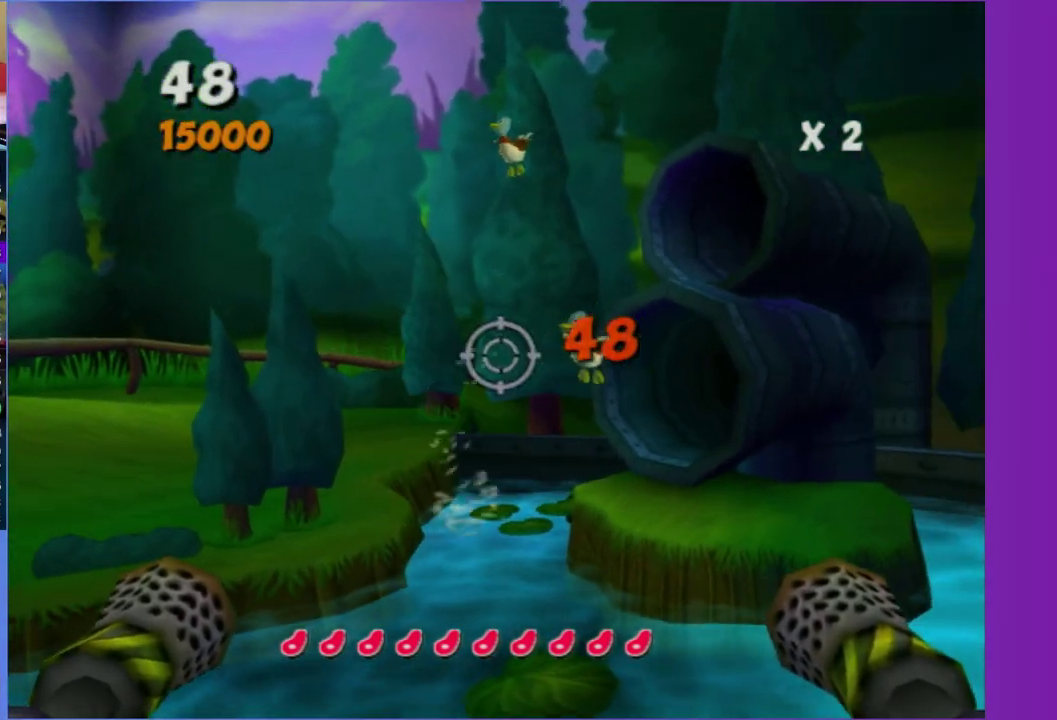
{"buttons": [], "left_stick": "down-left", "right_stick": "center", "events": [[267, "A", "down"], [400, "left_stick", "down-left"], [450, "A", "up"]]}
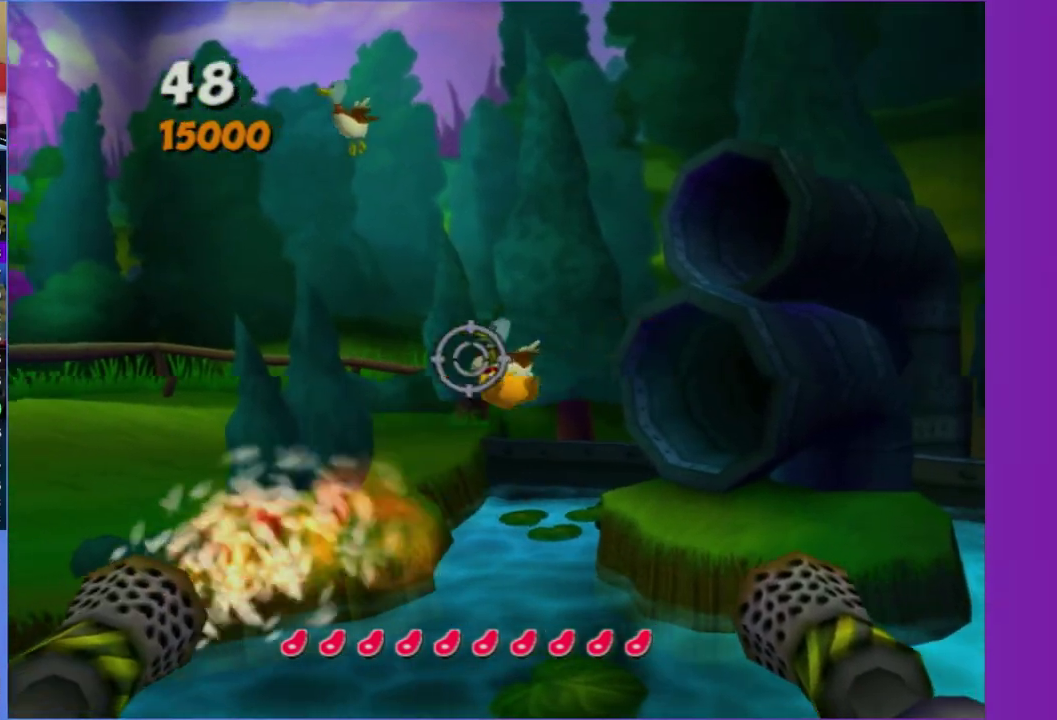
{"buttons": [], "left_stick": "down-left", "right_stick": "center"}
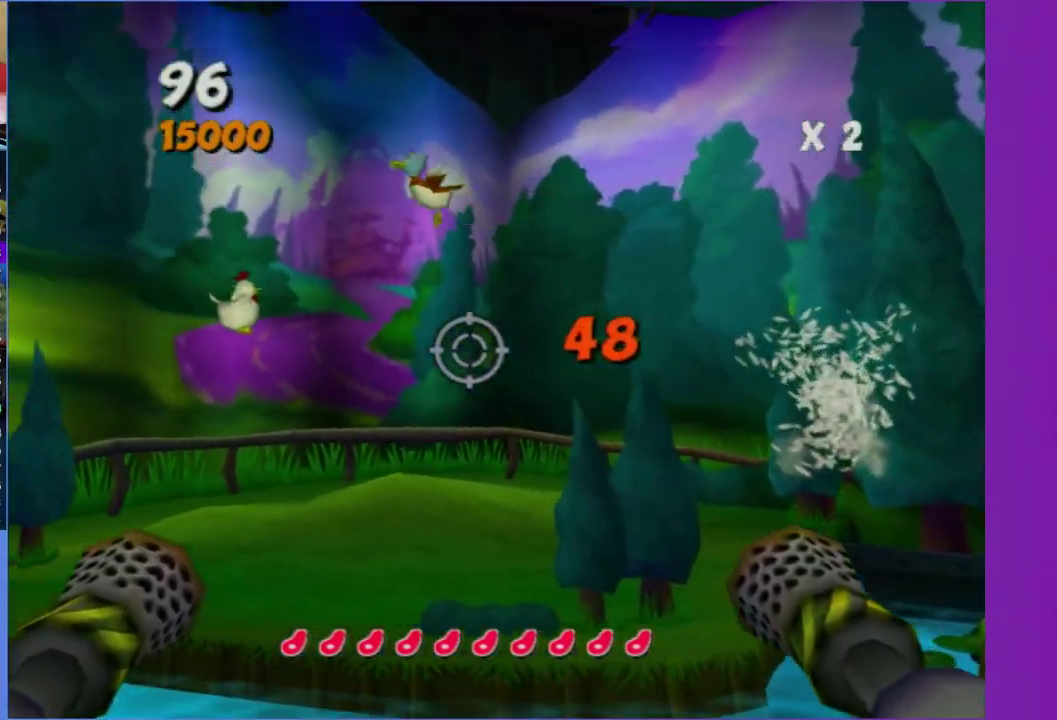
{"buttons": [], "left_stick": "up-right", "right_stick": "center", "events": [[267, "left_stick", "right"], [367, "left_stick", "up-right"]]}
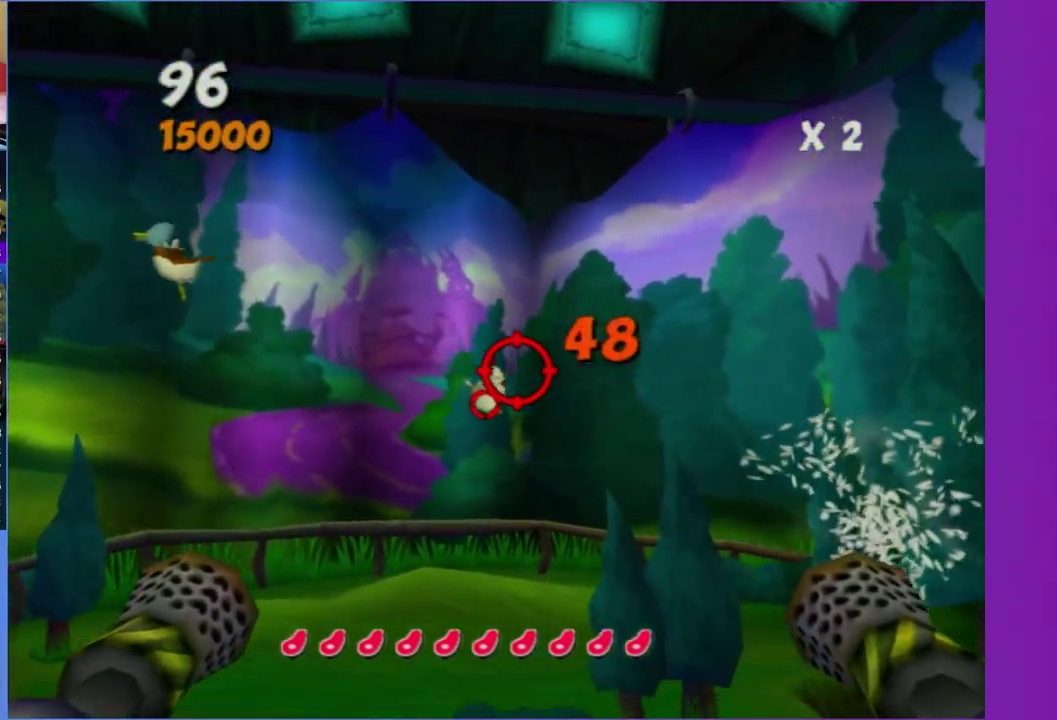
{"buttons": [], "left_stick": "down-right", "right_stick": "center", "events": [[133, "A", "down"], [150, "left_stick", "center"], [250, "A", "up"], [350, "left_stick", "down-right"]]}
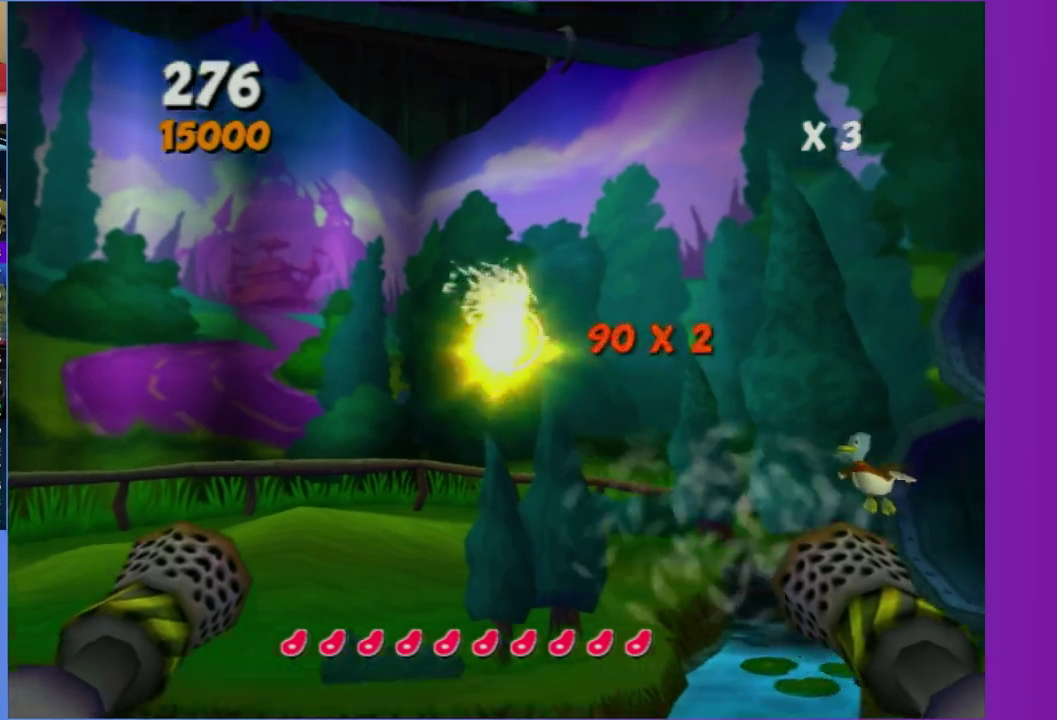
{"buttons": [], "left_stick": "center", "right_stick": "center", "events": [[83, "left_stick", "center"], [217, "left_stick", "up"], [367, "left_stick", "up-right"], [483, "left_stick", "center"]]}
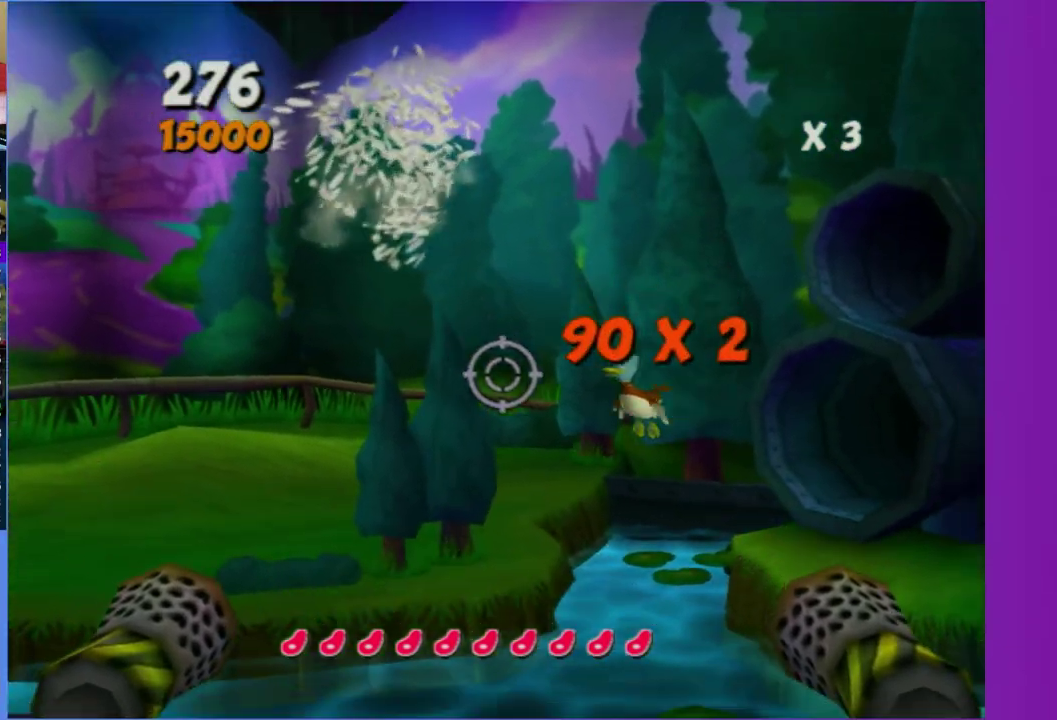
{"buttons": ["A"], "left_stick": "center", "right_stick": "center", "events": [[150, "left_stick", "right"], [217, "left_stick", "center"], [417, "left_stick", "up"], [500, "A", "down"], [500, "left_stick", "center"]]}
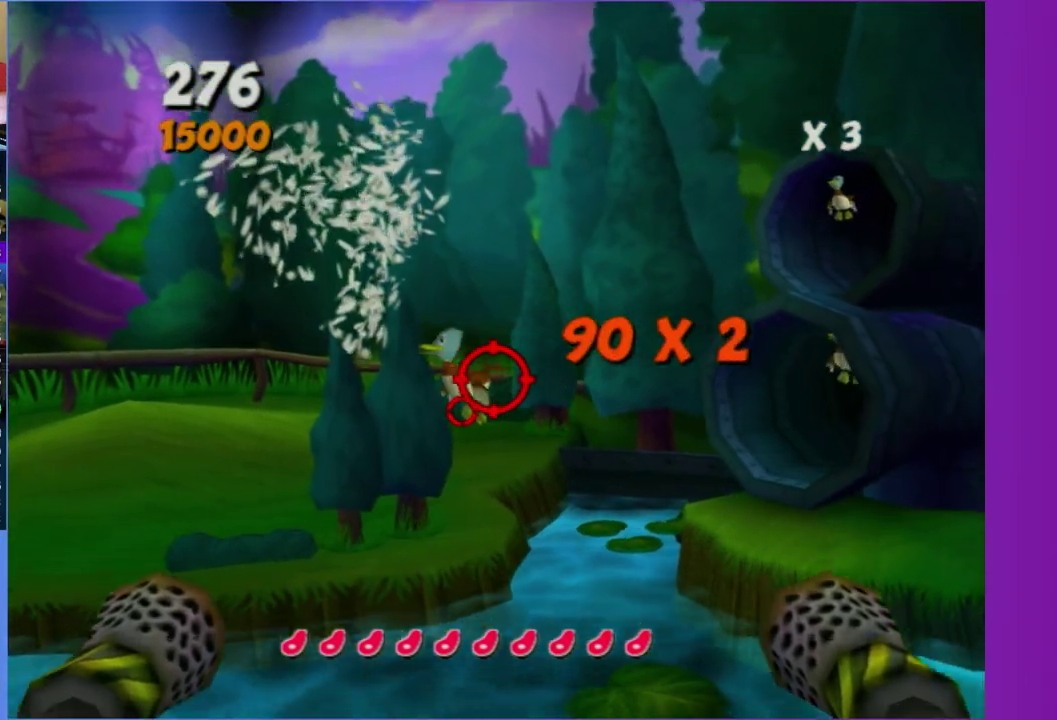
{"buttons": [], "left_stick": "down-right", "right_stick": "center", "events": [[133, "A", "up"], [317, "left_stick", "down-right"]]}
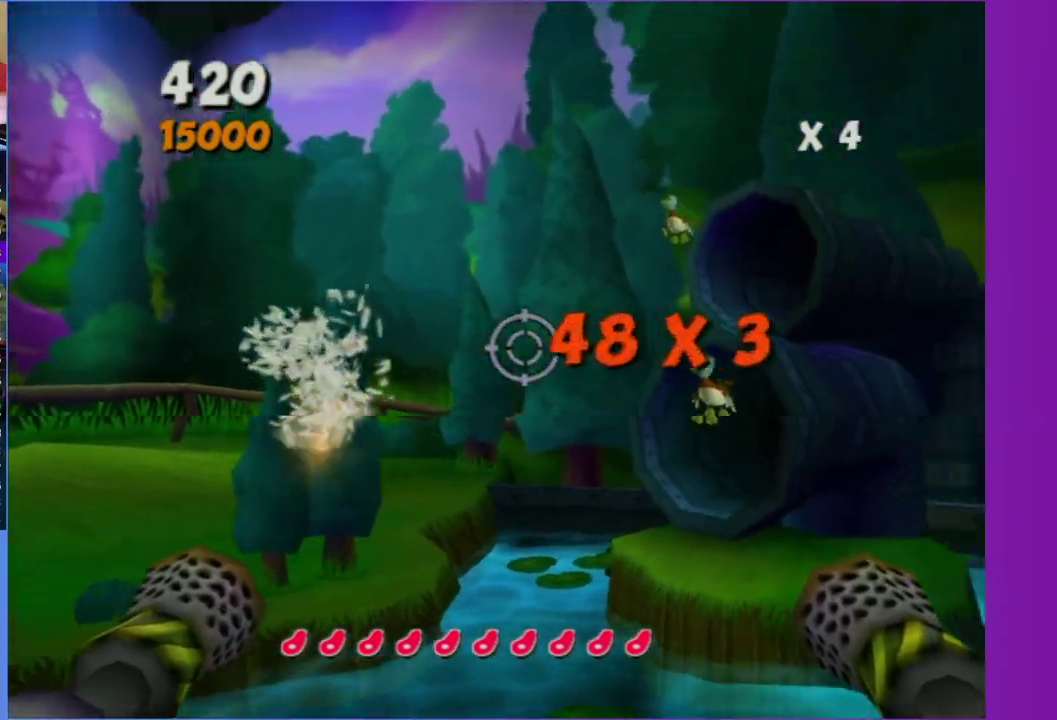
{"buttons": [], "left_stick": "center", "right_stick": "center", "events": [[67, "left_stick", "center"], [267, "left_stick", "down"], [433, "left_stick", "center"]]}
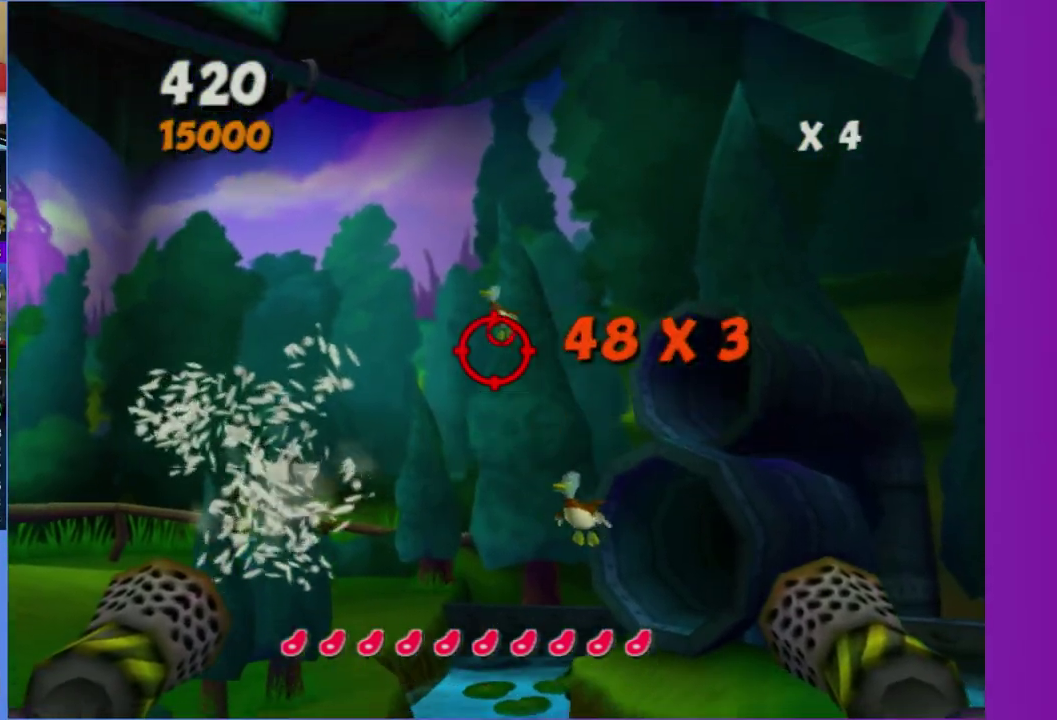
{"buttons": [], "left_stick": "up", "right_stick": "center", "events": [[67, "left_stick", "down-left"], [167, "A", "down"], [283, "left_stick", "center"], [317, "A", "up"], [400, "left_stick", "up"]]}
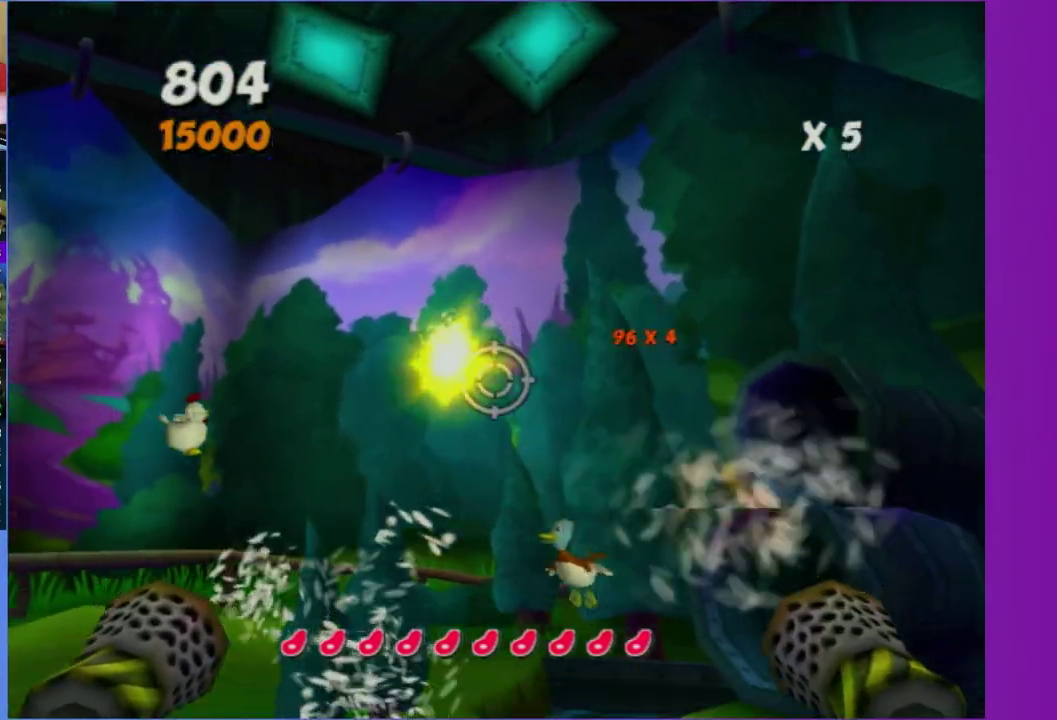
{"buttons": [], "left_stick": "center", "right_stick": "center", "events": [[150, "left_stick", "left"], [217, "left_stick", "center"], [367, "left_stick", "down-left"], [483, "left_stick", "center"]]}
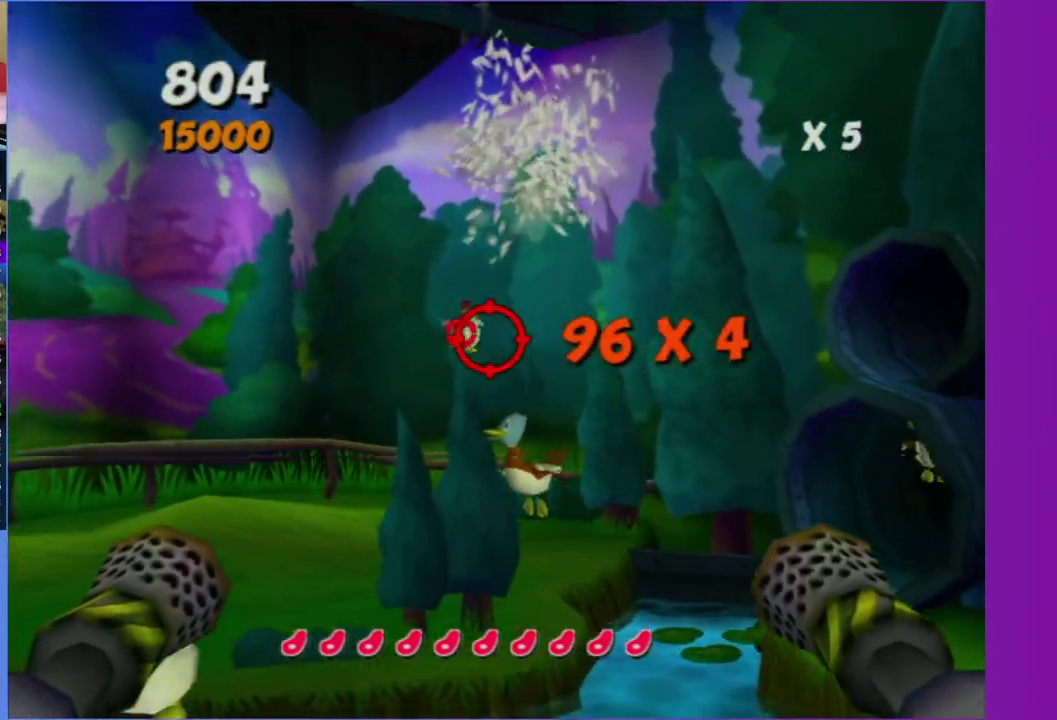
{"buttons": [], "left_stick": "left", "right_stick": "center", "events": [[100, "A", "down"], [217, "A", "up"], [283, "left_stick", "up-left"], [367, "left_stick", "left"]]}
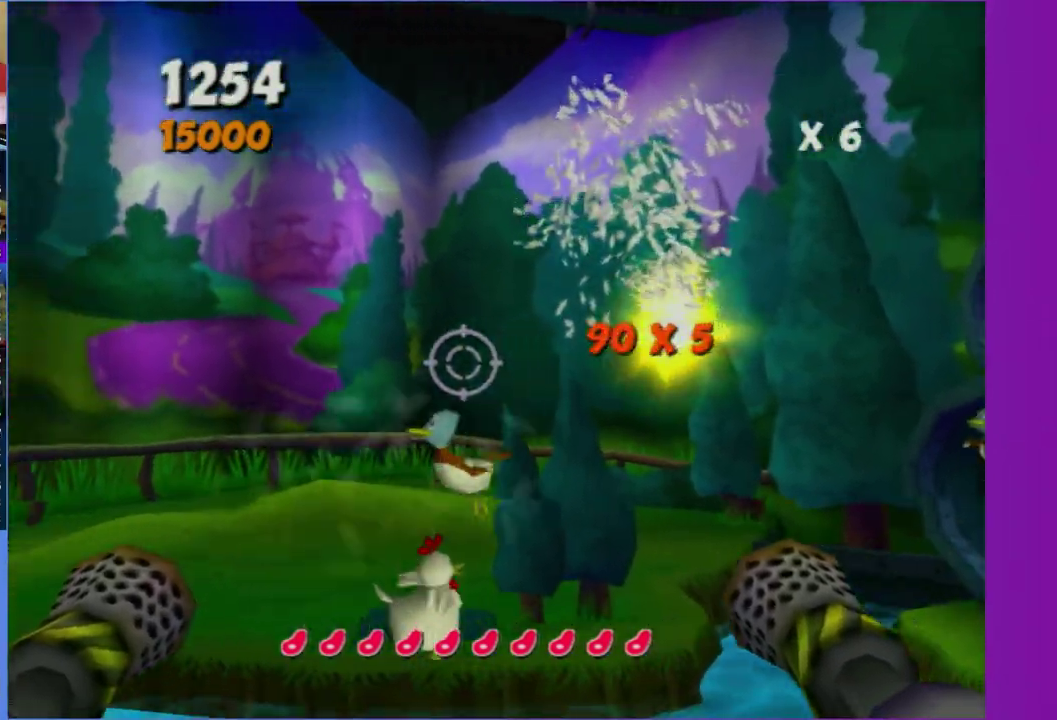
{"buttons": [], "left_stick": "down-right", "right_stick": "center", "events": [[50, "left_stick", "up-left"], [117, "left_stick", "up"], [200, "A", "down"], [367, "A", "up"], [433, "left_stick", "down-right"]]}
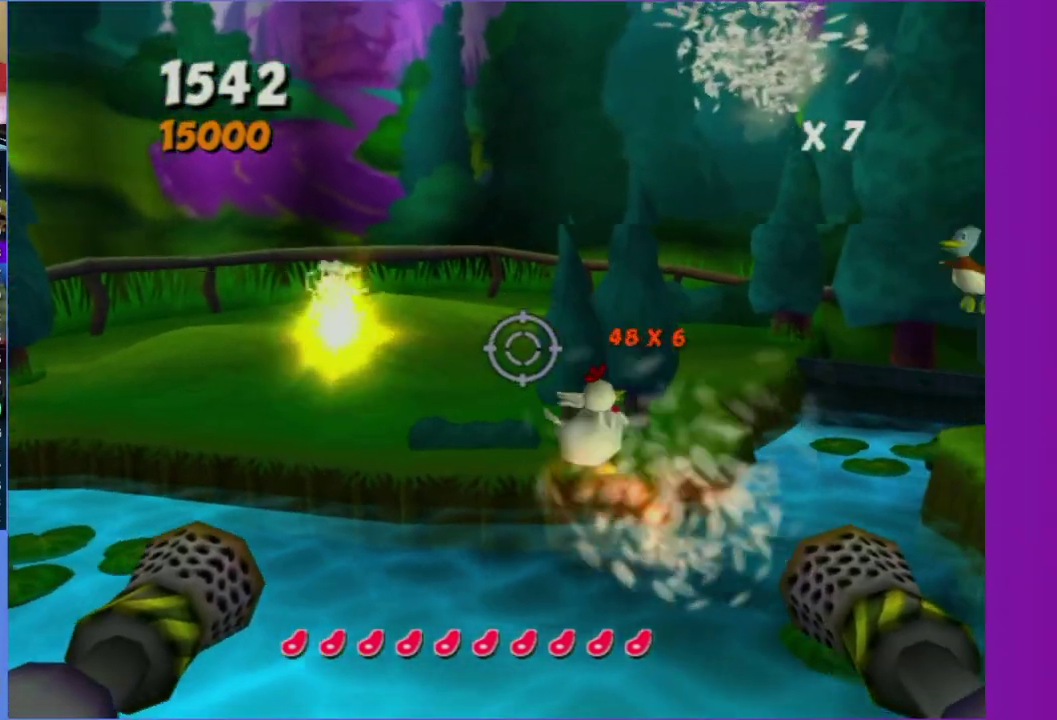
{"buttons": [], "left_stick": "center", "right_stick": "center", "events": [[33, "left_stick", "right"], [300, "A", "down"], [300, "left_stick", "center"], [450, "A", "up"]]}
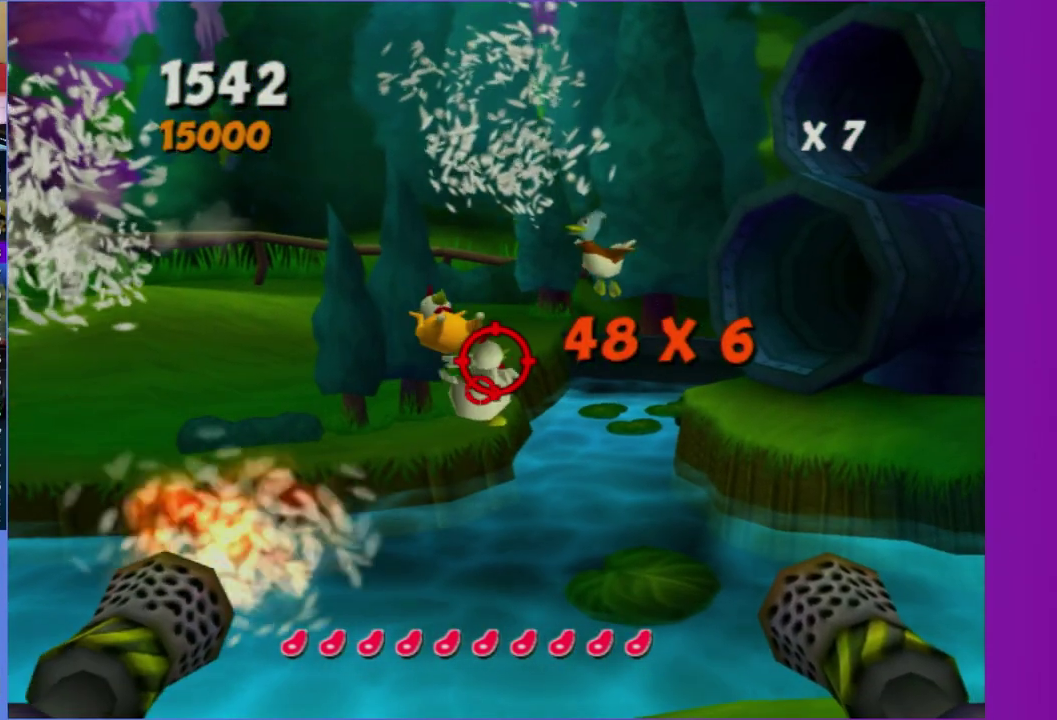
{"buttons": ["A"], "left_stick": "center", "right_stick": "center", "events": [[150, "left_stick", "down"], [333, "left_stick", "center"], [383, "A", "down"]]}
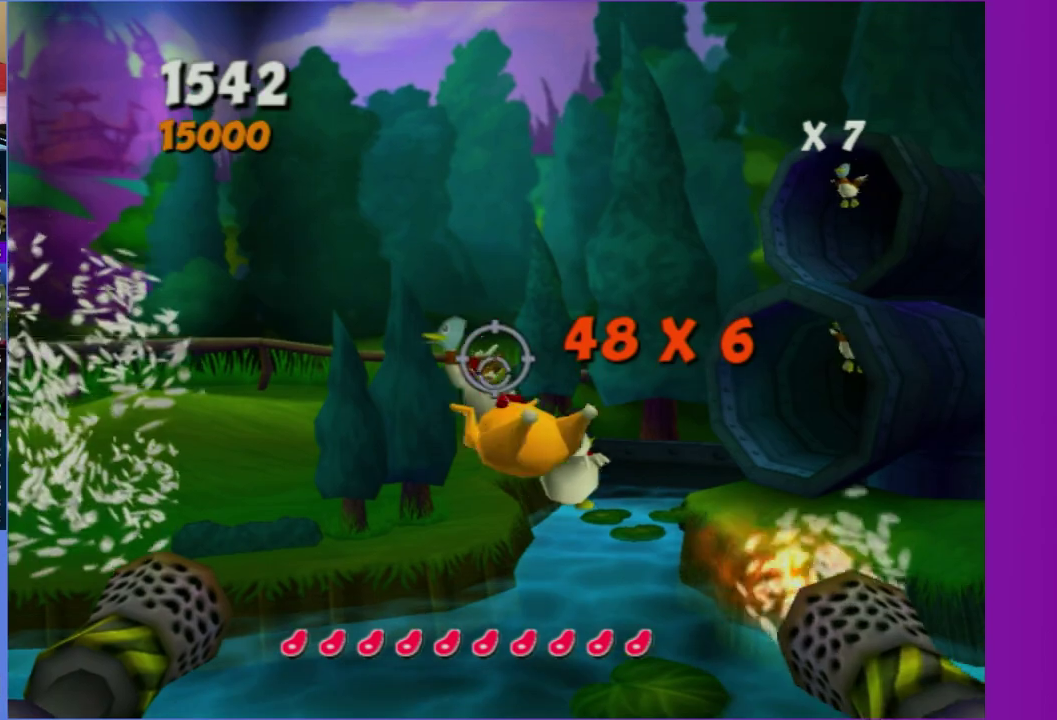
{"buttons": ["A"], "left_stick": "center", "right_stick": "center", "events": [[17, "A", "up"], [33, "left_stick", "right"], [83, "left_stick", "up-right"], [383, "left_stick", "right"], [450, "left_stick", "center"], [500, "A", "down"]]}
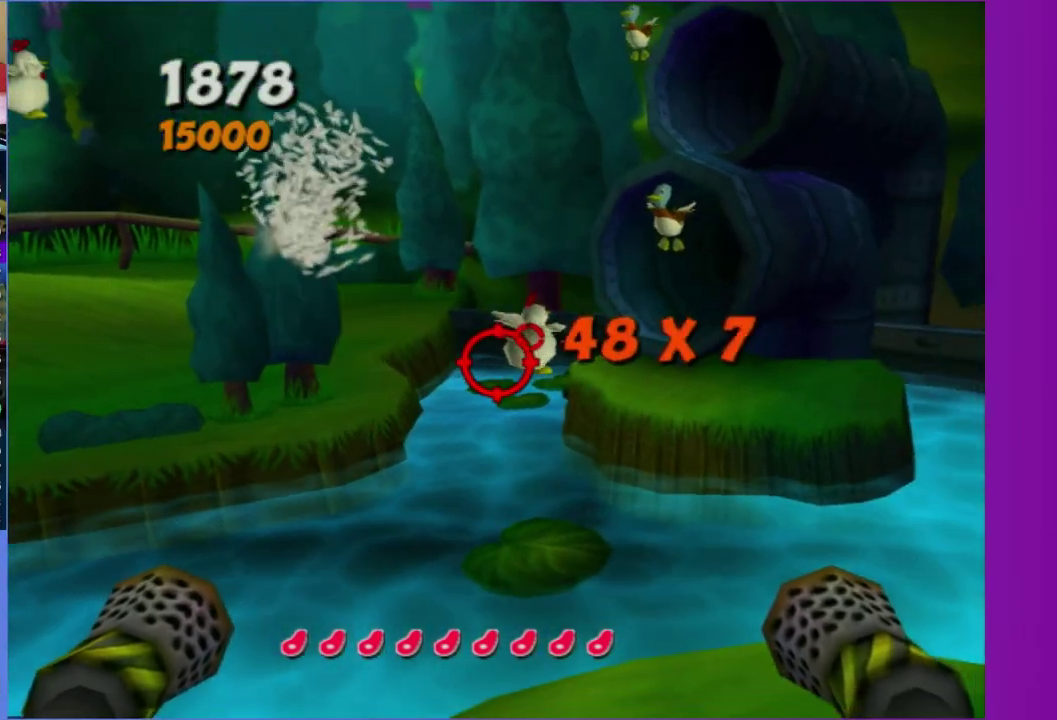
{"buttons": [], "left_stick": "center", "right_stick": "center", "events": [[133, "A", "up"], [167, "left_stick", "down"], [383, "left_stick", "center"]]}
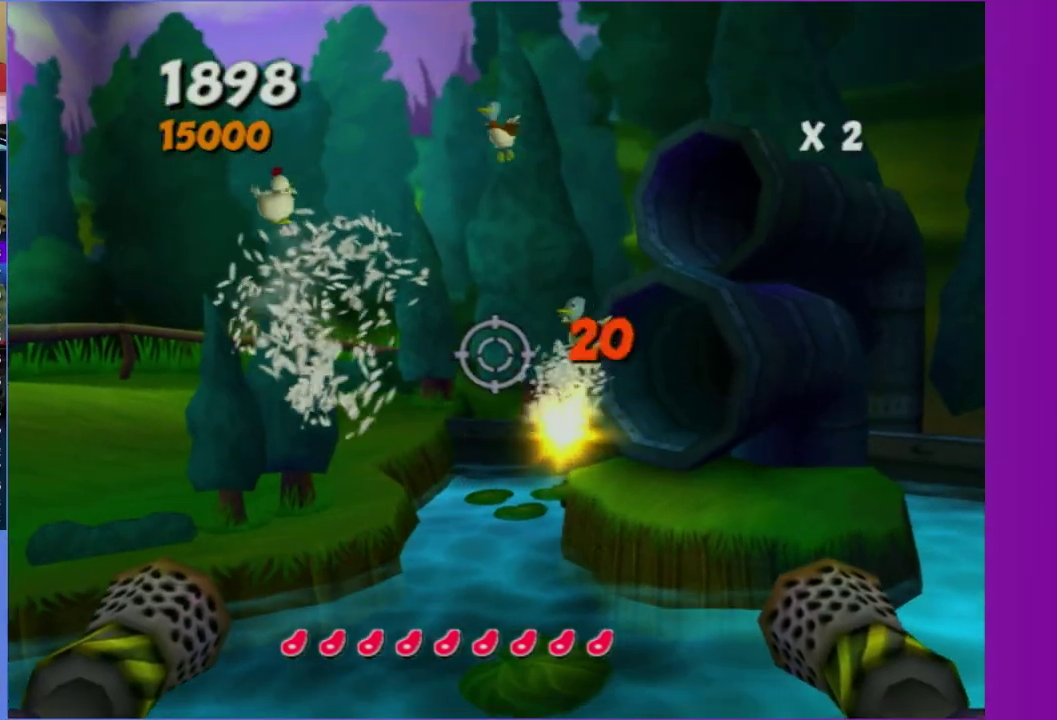
{"buttons": [], "left_stick": "up-right", "right_stick": "center", "events": [[67, "left_stick", "down-left"], [283, "left_stick", "center"], [350, "left_stick", "right"], [367, "A", "down"], [483, "A", "up"], [500, "left_stick", "up-right"]]}
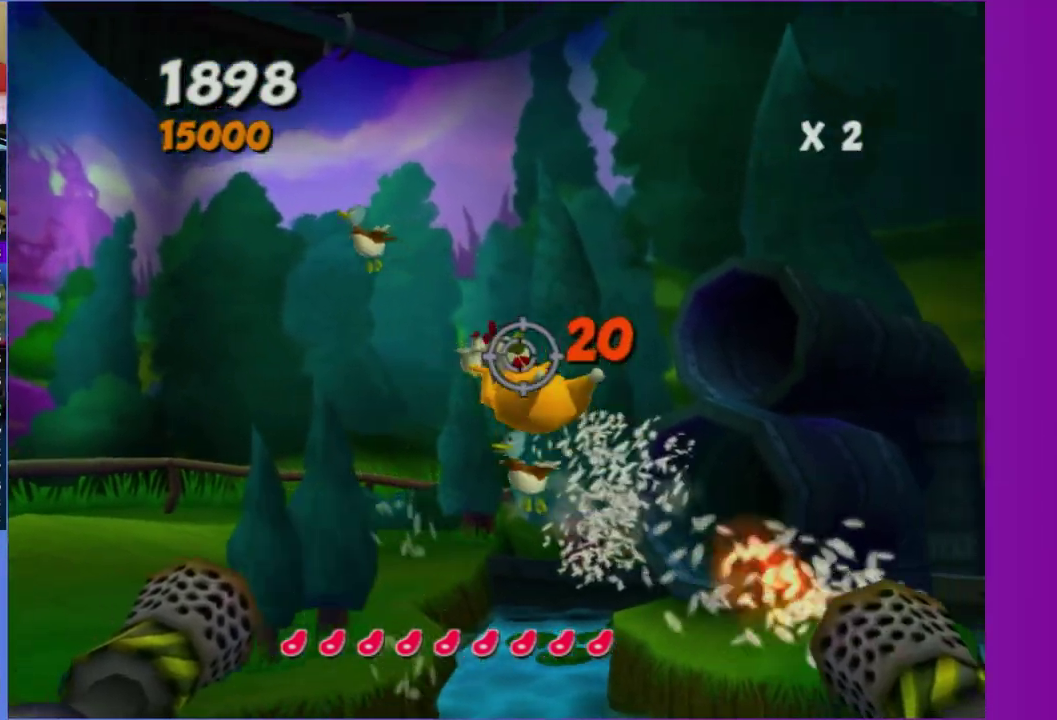
{"buttons": ["A"], "left_stick": "center", "right_stick": "center", "events": [[50, "left_stick", "up"], [233, "left_stick", "up-left"], [400, "A", "down"], [417, "left_stick", "center"]]}
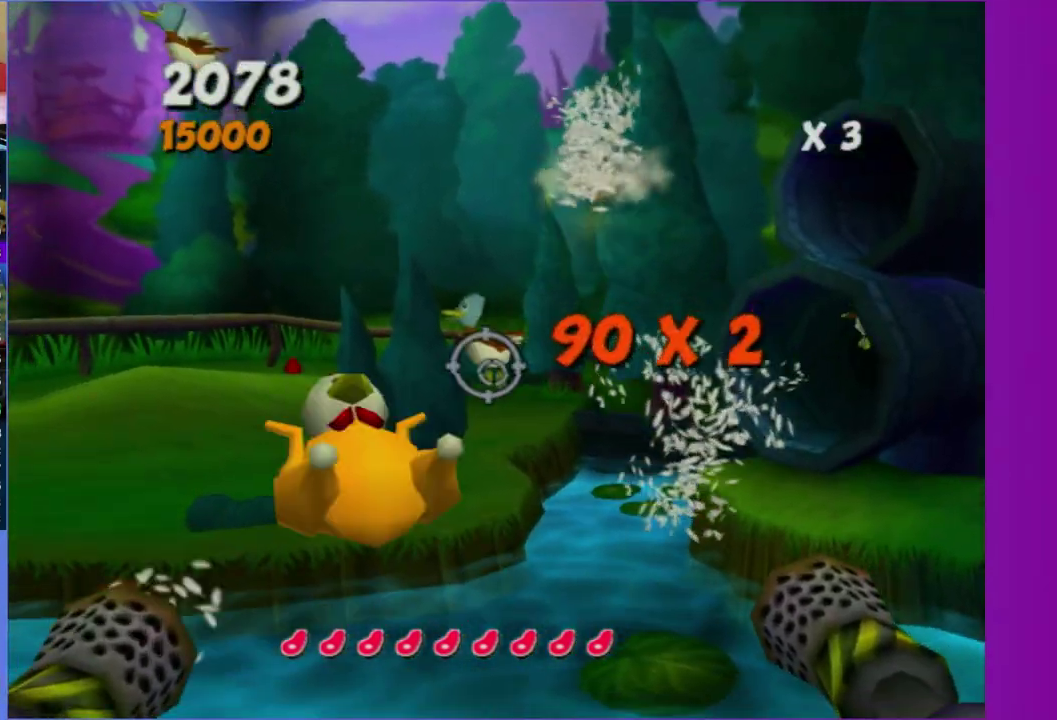
{"buttons": [], "left_stick": "center", "right_stick": "center", "events": [[50, "A", "up"], [150, "left_stick", "down-right"], [233, "left_stick", "right"], [367, "left_stick", "up-right"], [450, "left_stick", "center"]]}
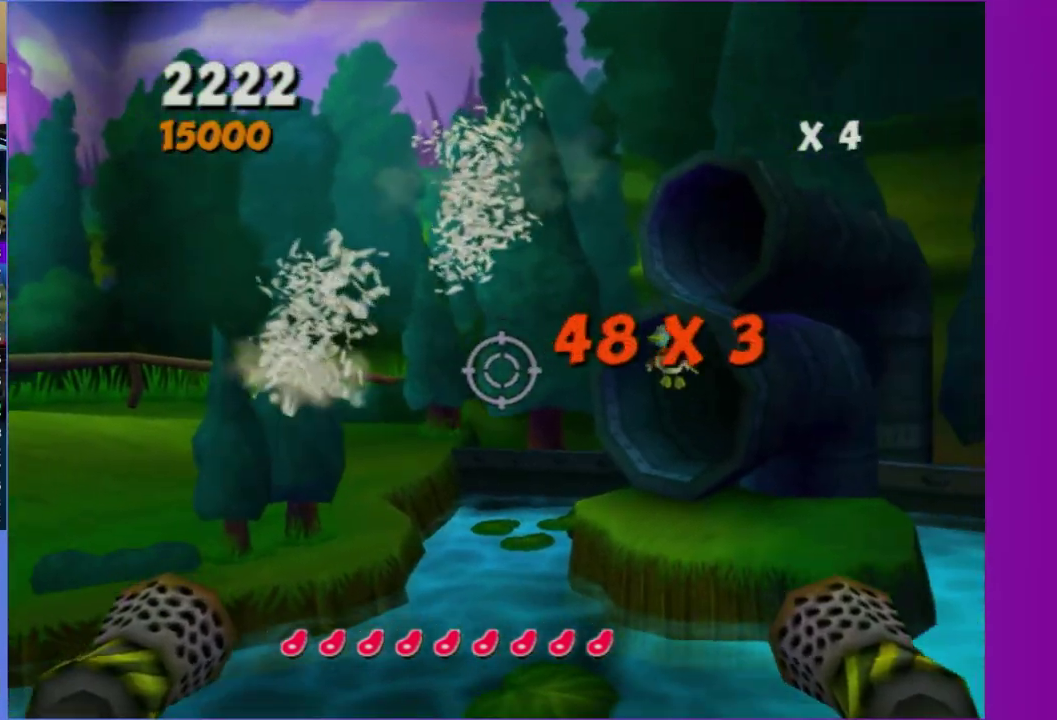
{"buttons": [], "left_stick": "center", "right_stick": "center", "events": []}
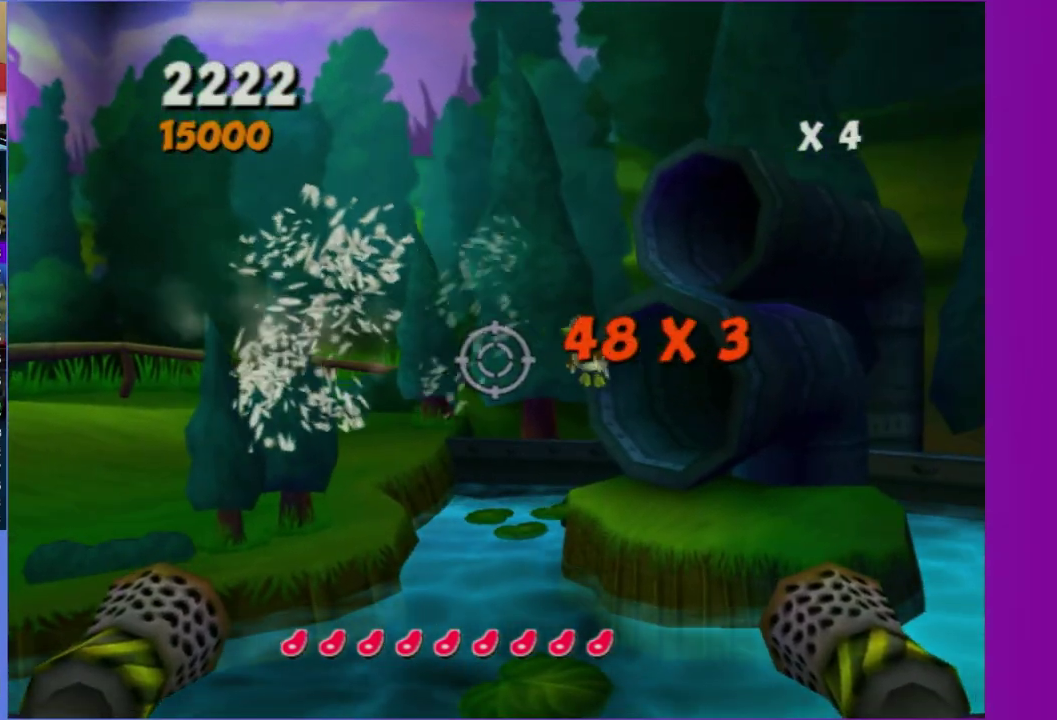
{"buttons": ["A"], "left_stick": "left", "right_stick": "center", "events": [[350, "A", "down"], [483, "left_stick", "left"]]}
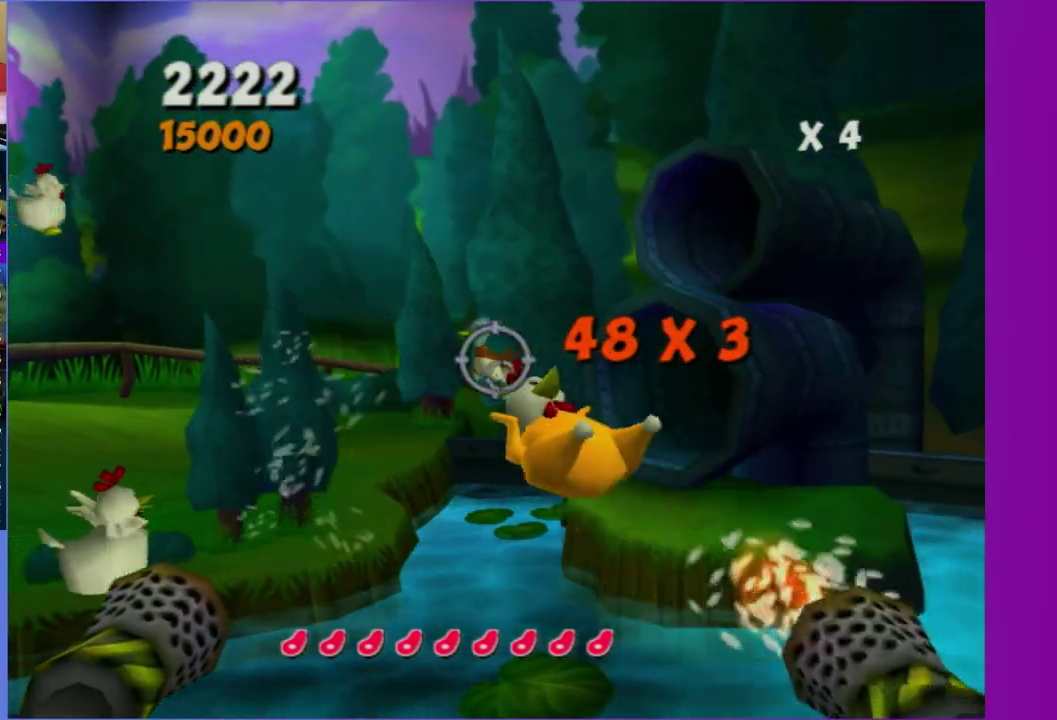
{"buttons": [], "left_stick": "center", "right_stick": "center", "events": [[17, "A", "up"], [50, "left_stick", "up-left"], [400, "left_stick", "center"]]}
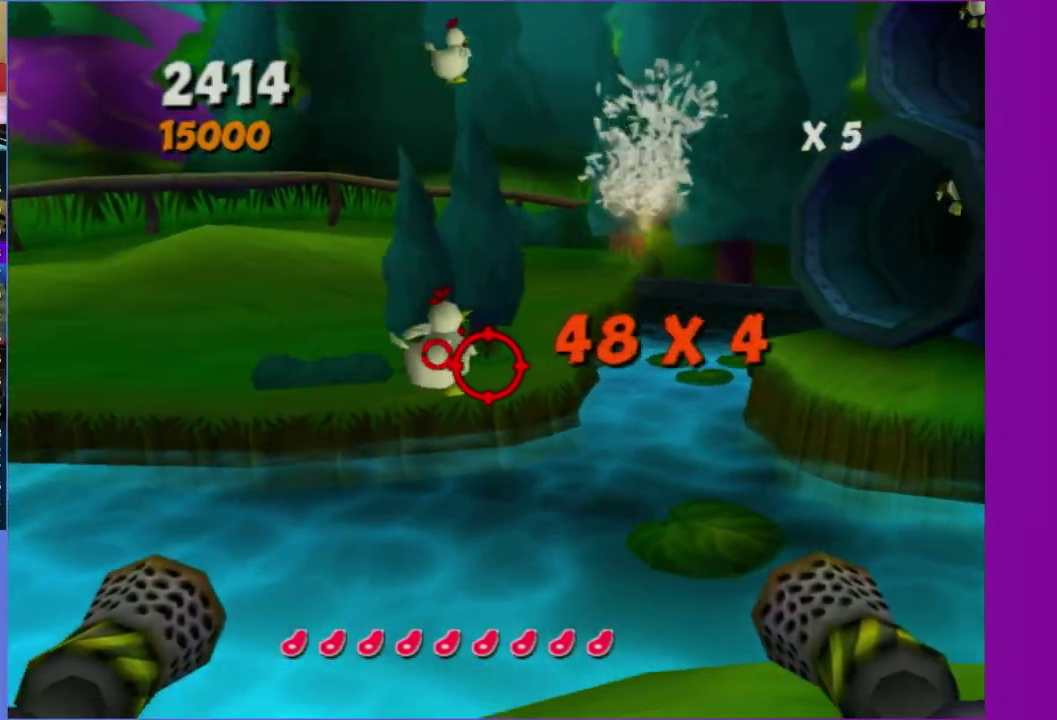
{"buttons": [], "left_stick": "down-right", "right_stick": "center", "events": [[33, "A", "down"], [67, "left_stick", "down"], [167, "A", "up"], [167, "left_stick", "down-right"]]}